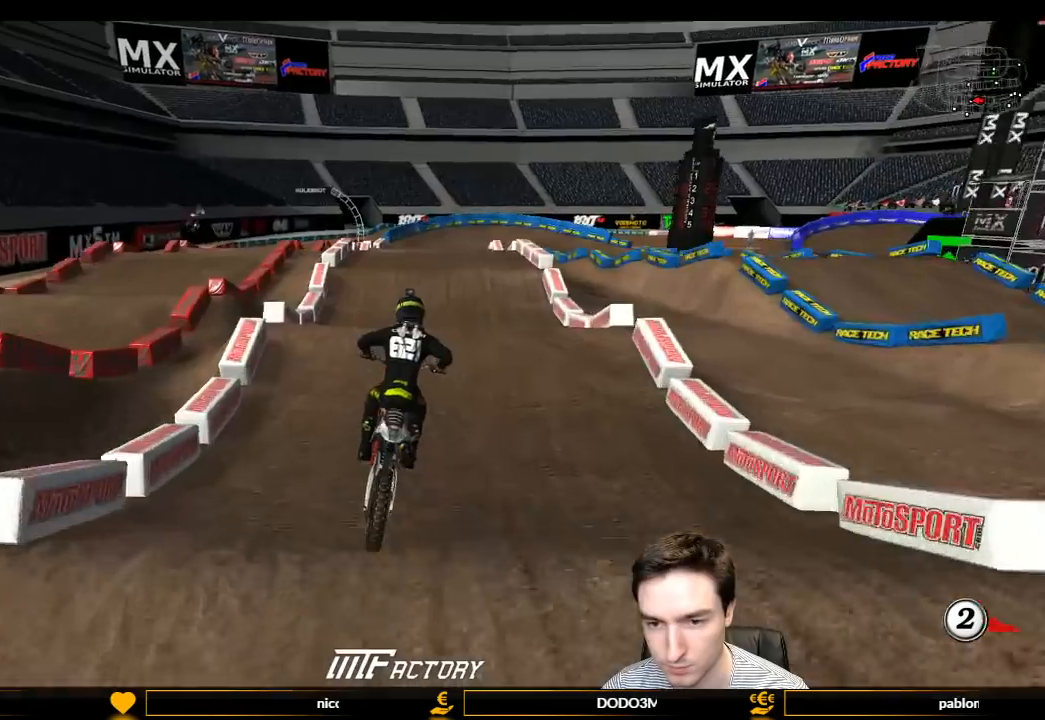
Gameplay with a controller (Xbox layout); each line is a JSON object with the inputs held at the frame after it. "events" lists button and stick changes between this image and that frame as [ms after this image, input, new state], when the widget could be followed in between. Not read: L3 R3.
{"buttons": ["R2"], "left_stick": "center", "right_stick": "center", "events": [[433, "L1", "up"]]}
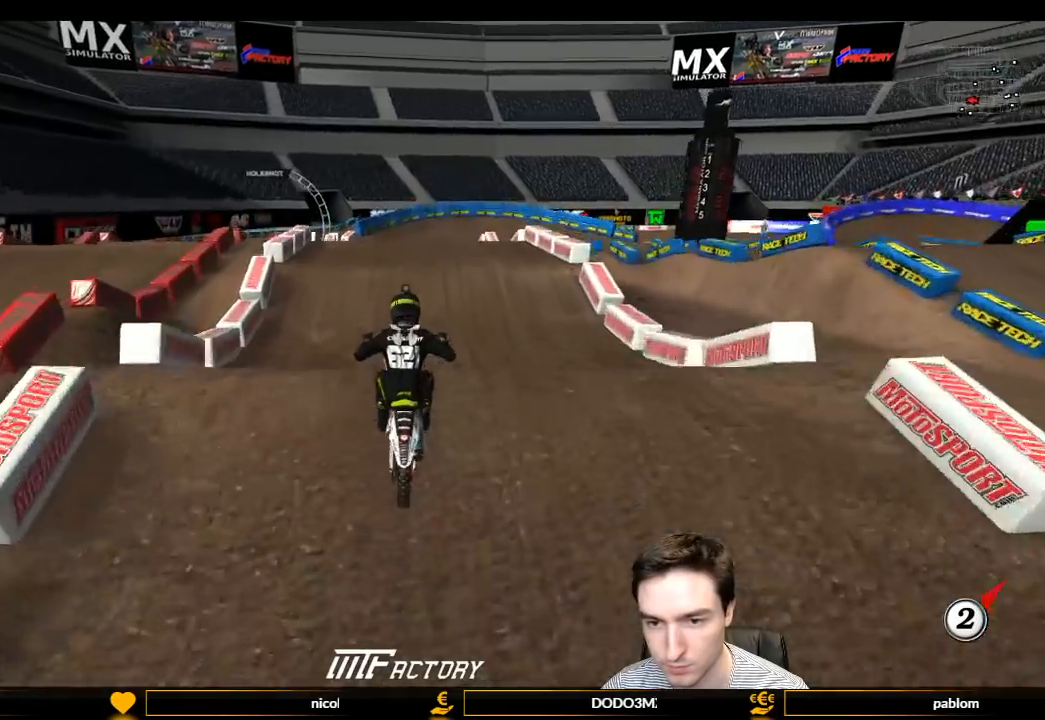
{"buttons": ["R2"], "left_stick": "center", "right_stick": "center", "events": [[133, "left_stick", "down"], [467, "left_stick", "center"]]}
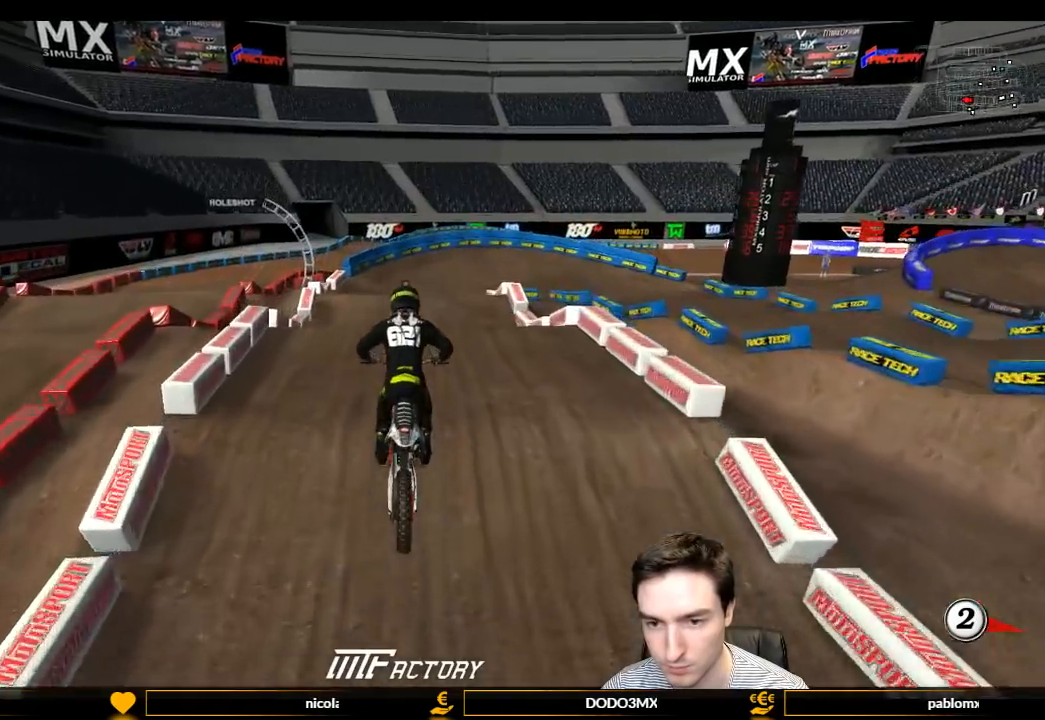
{"buttons": ["R2"], "left_stick": "down", "right_stick": "center", "events": [[500, "left_stick", "down"]]}
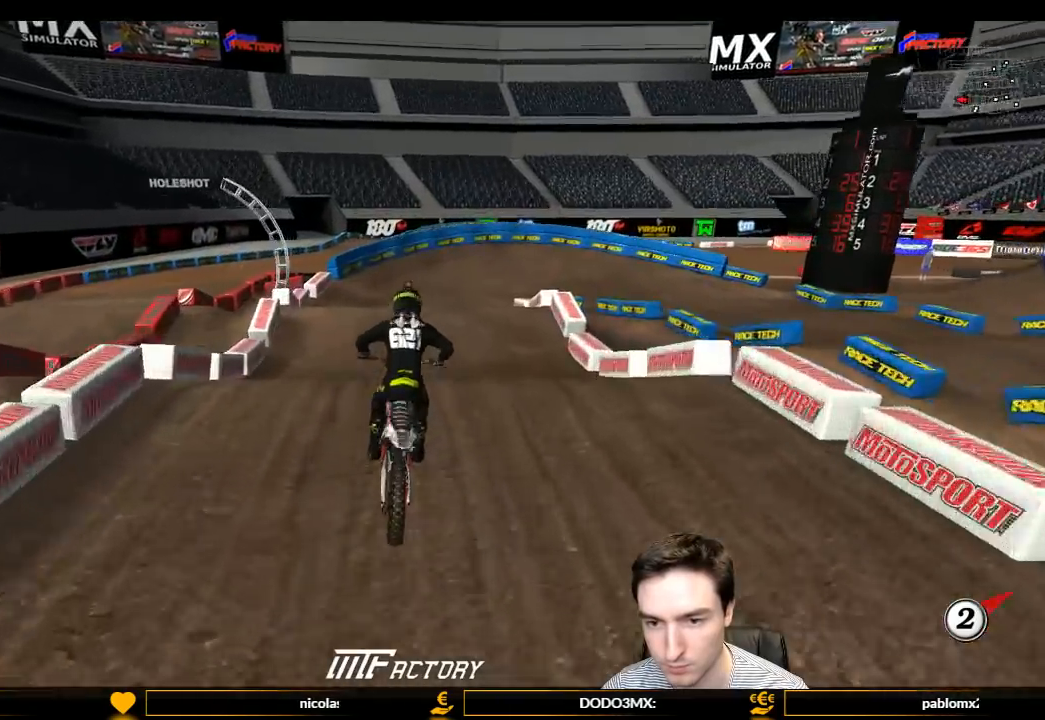
{"buttons": [], "left_stick": "center", "right_stick": "center", "events": [[233, "left_stick", "up"], [400, "R2", "up"], [467, "left_stick", "center"]]}
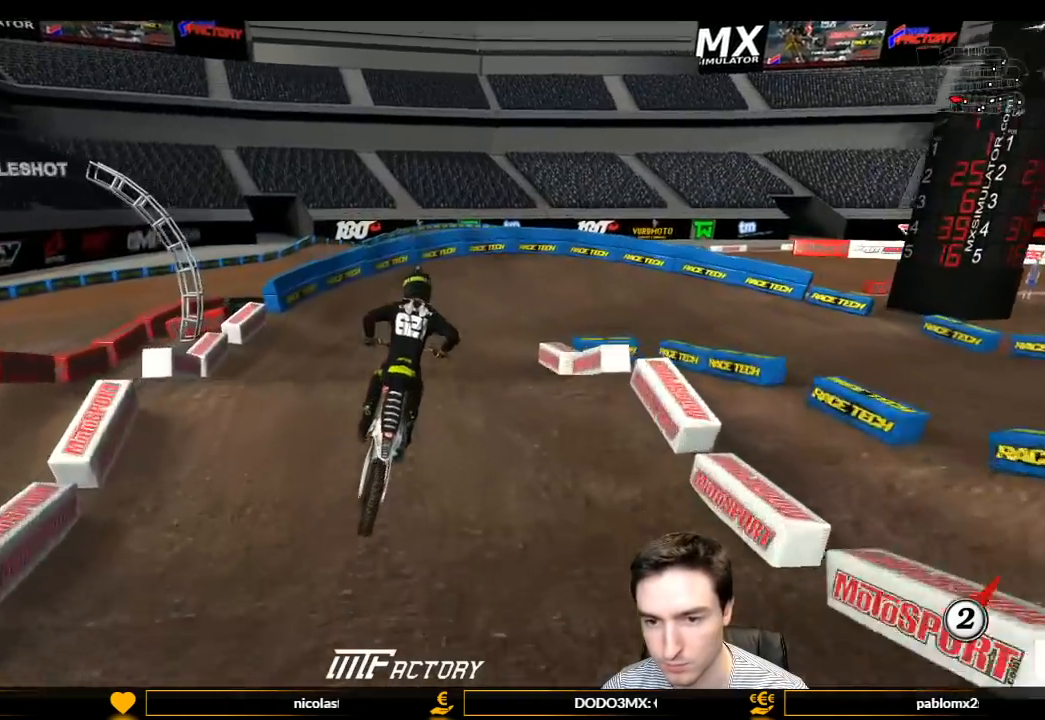
{"buttons": ["R2"], "left_stick": "center", "right_stick": "center", "events": [[100, "left_stick", "down"], [233, "R2", "down"], [500, "left_stick", "center"]]}
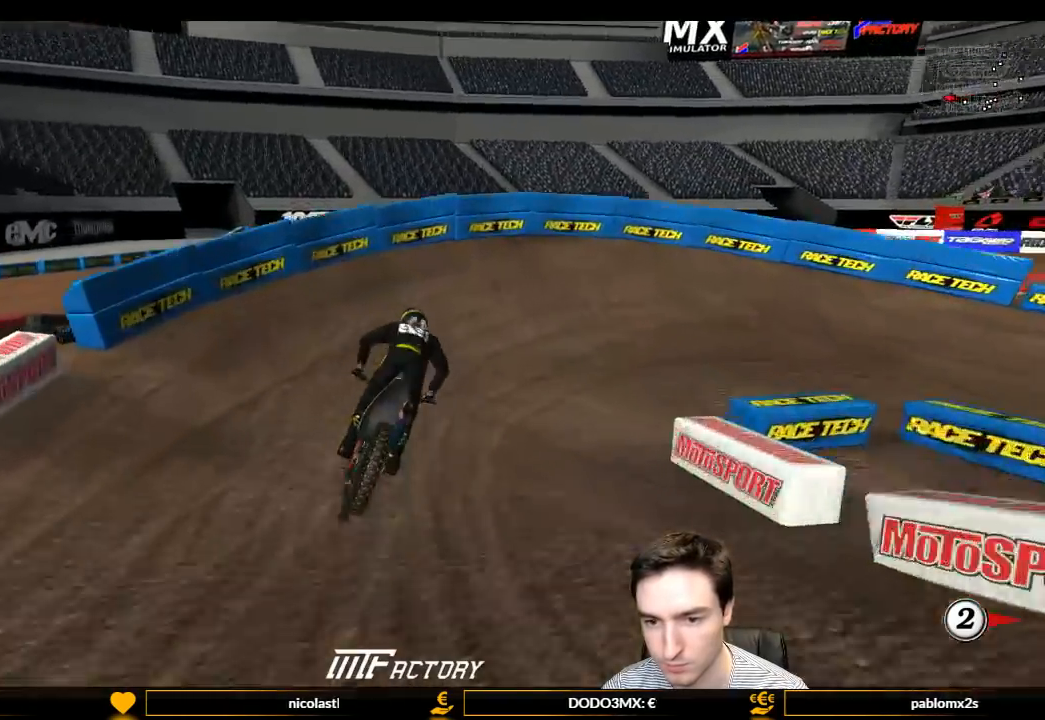
{"buttons": ["L1"], "left_stick": "right", "right_stick": "center", "events": [[33, "R2", "up"], [200, "left_stick", "right"], [233, "A", "down"], [267, "L1", "down"], [267, "L2", "down"], [400, "A", "up"], [433, "L2", "up"]]}
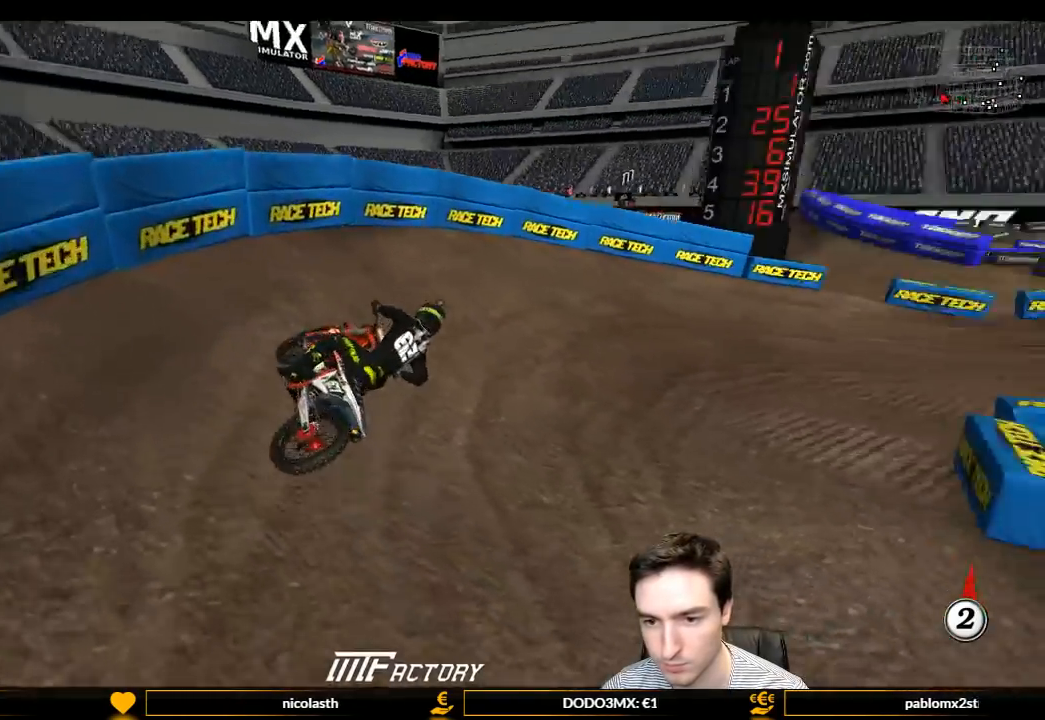
{"buttons": ["L1"], "left_stick": "center", "right_stick": "center", "events": [[133, "R2", "down"], [233, "R2", "up"], [233, "left_stick", "center"], [367, "R2", "down"], [467, "R2", "up"]]}
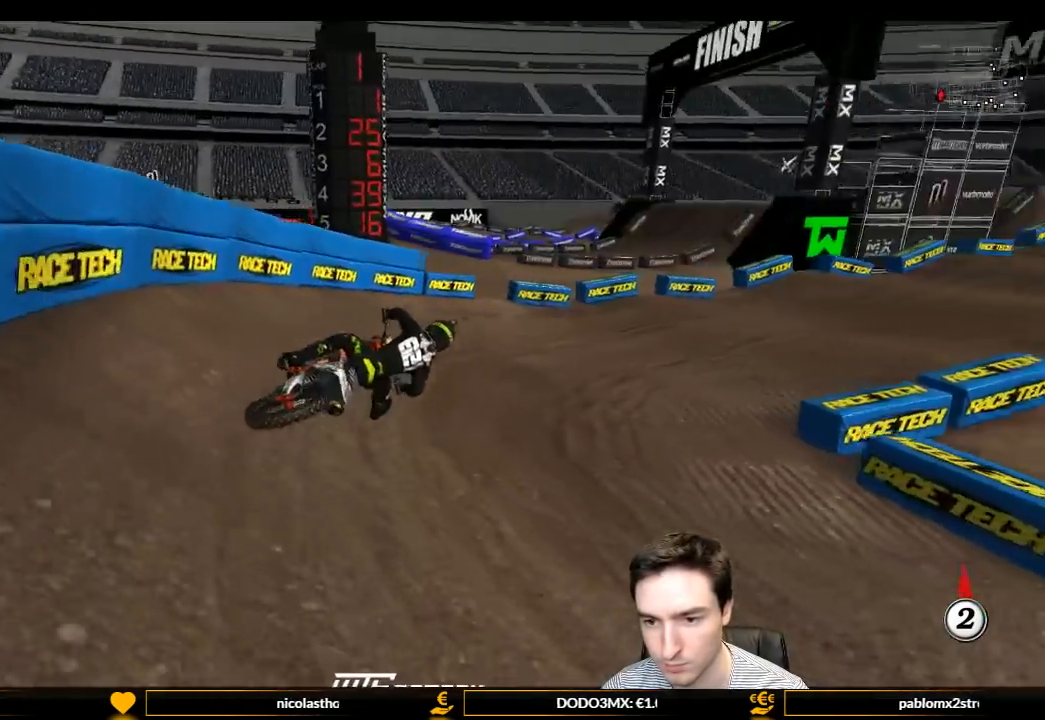
{"buttons": ["L1", "R2"], "left_stick": "left", "right_stick": "center", "events": [[300, "R2", "down"], [367, "left_stick", "left"]]}
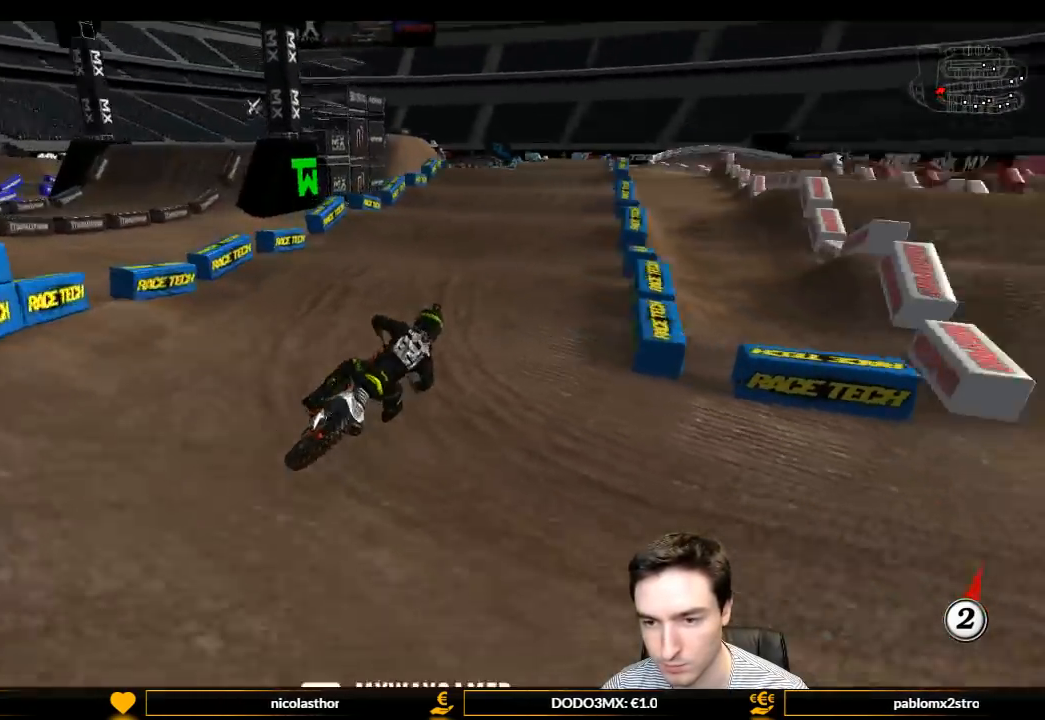
{"buttons": ["R2"], "left_stick": "center", "right_stick": "center", "events": [[367, "L1", "up"], [367, "left_stick", "center"]]}
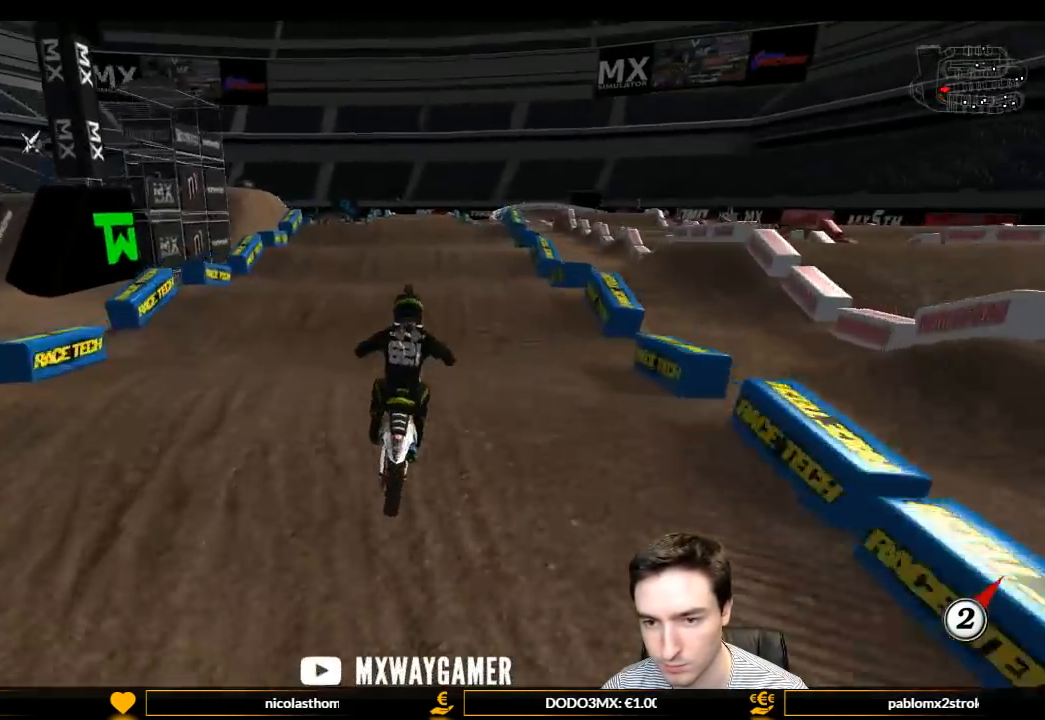
{"buttons": ["R2"], "left_stick": "down", "right_stick": "center", "events": [[233, "B", "down"], [367, "B", "up"], [467, "left_stick", "down"]]}
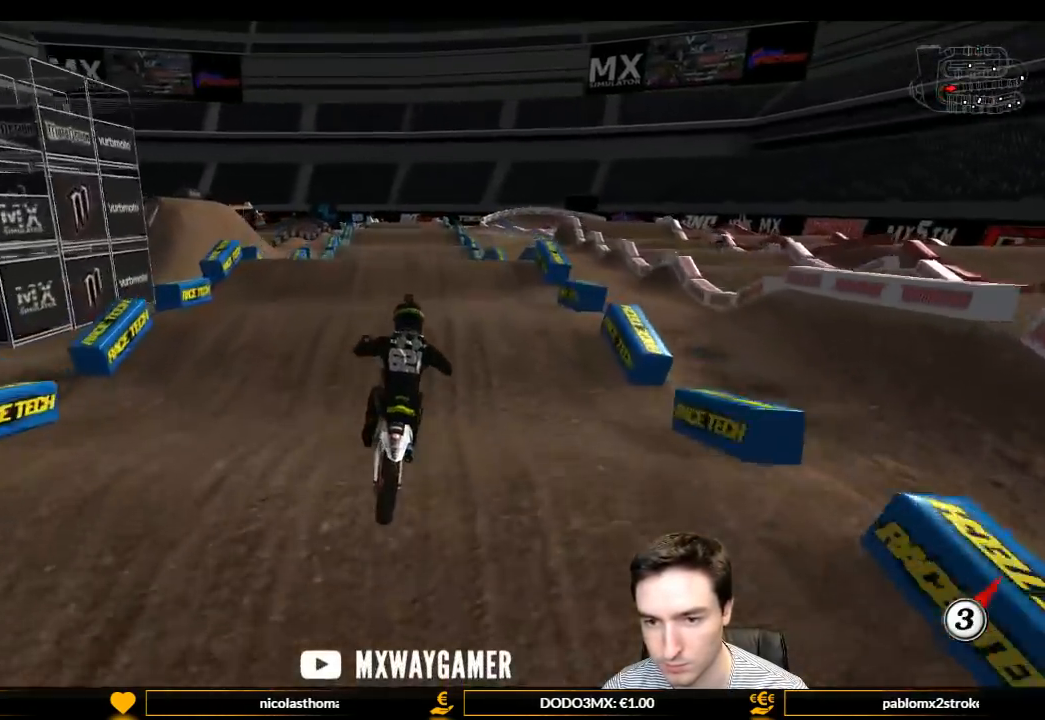
{"buttons": ["R2"], "left_stick": "left", "right_stick": "center", "events": [[100, "left_stick", "center"], [300, "R2", "up"], [433, "R2", "down"], [433, "left_stick", "left"]]}
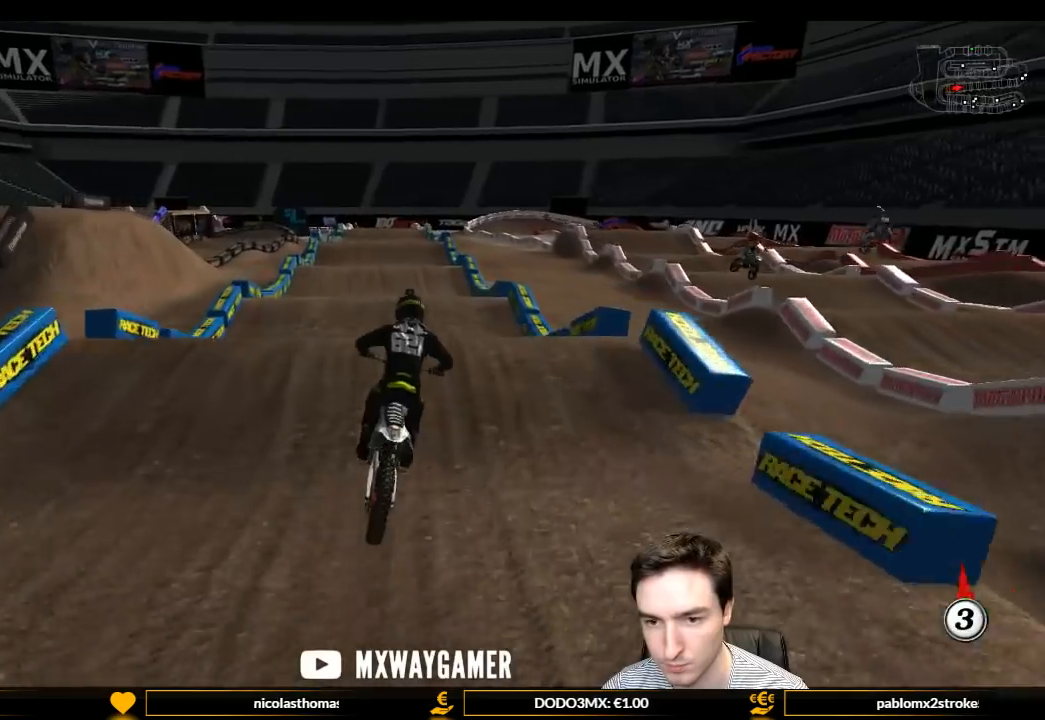
{"buttons": [], "left_stick": "down-right", "right_stick": "center", "events": [[33, "R2", "up"], [67, "left_stick", "center"], [133, "R2", "down"], [233, "left_stick", "down"], [333, "left_stick", "down-right"], [467, "R2", "up"]]}
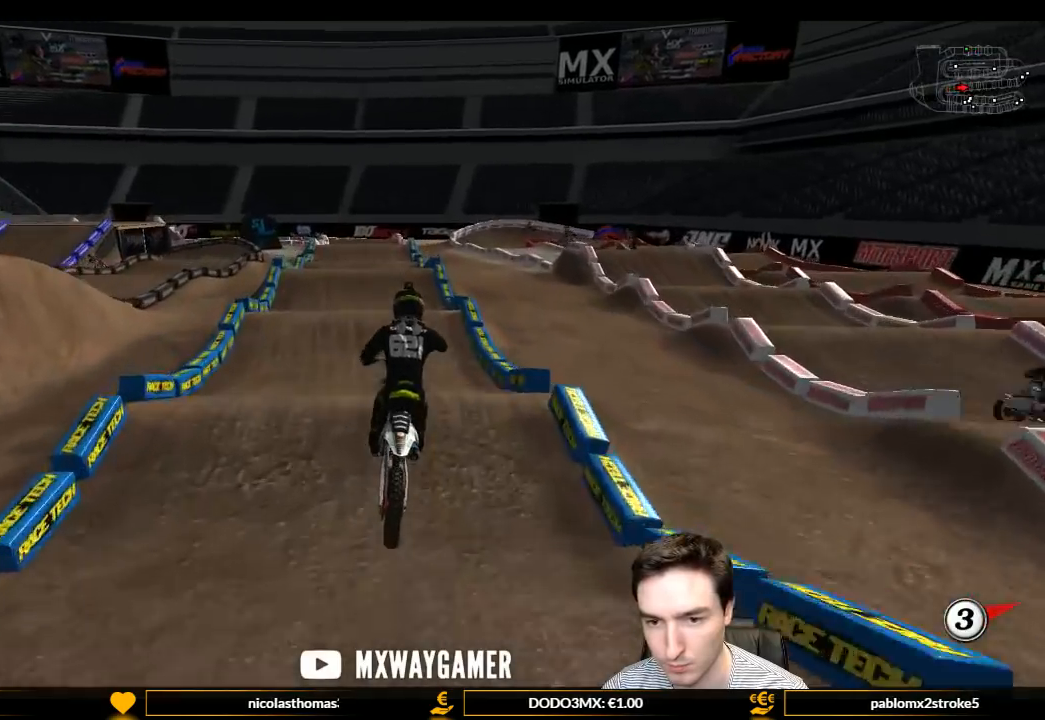
{"buttons": ["L1", "R2"], "left_stick": "center", "right_stick": "center", "events": [[133, "R2", "down"], [233, "L1", "down"], [233, "left_stick", "left"], [433, "left_stick", "center"]]}
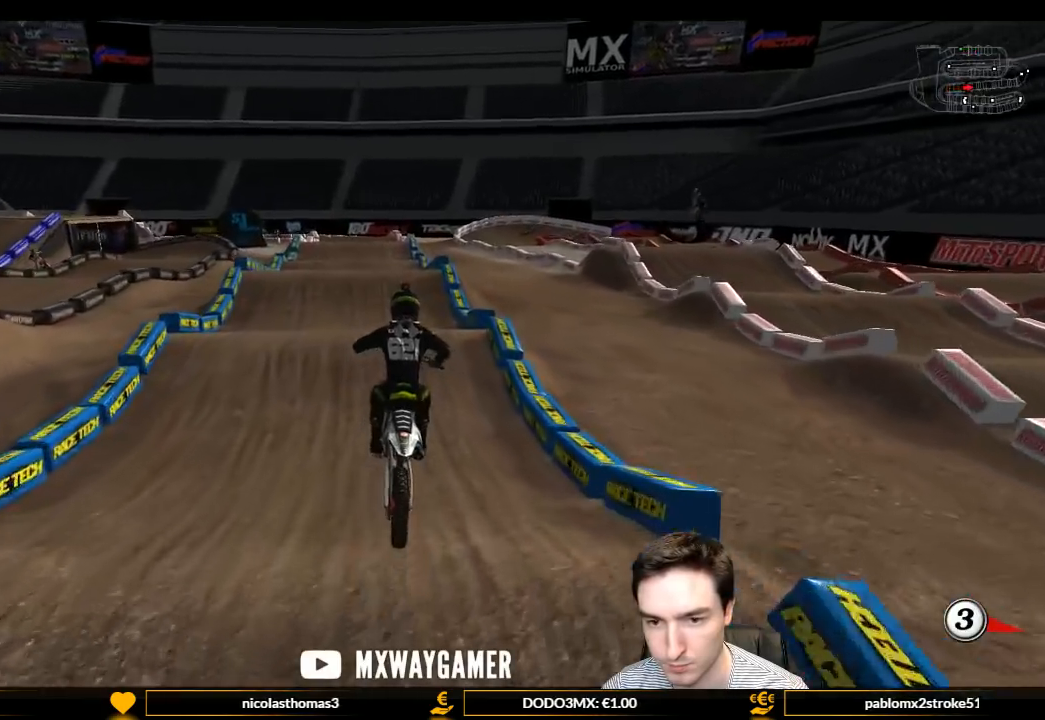
{"buttons": ["R2"], "left_stick": "center", "right_stick": "center", "events": [[467, "L1", "up"]]}
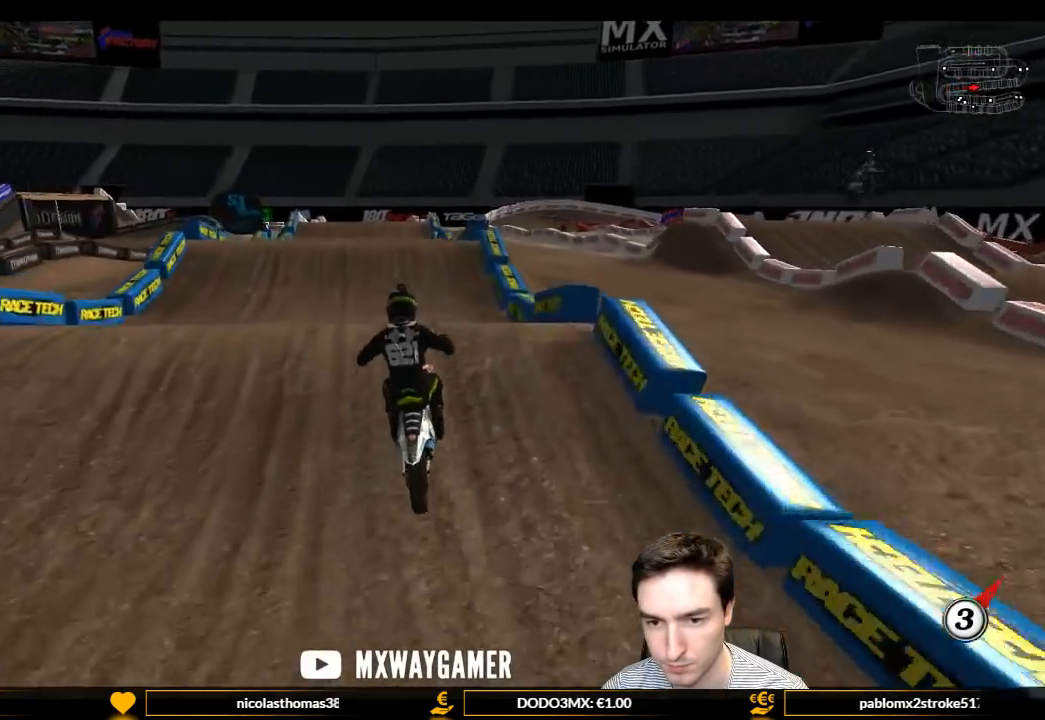
{"buttons": ["R2"], "left_stick": "down", "right_stick": "center", "events": [[133, "left_stick", "down"], [400, "R2", "up"], [467, "R2", "down"]]}
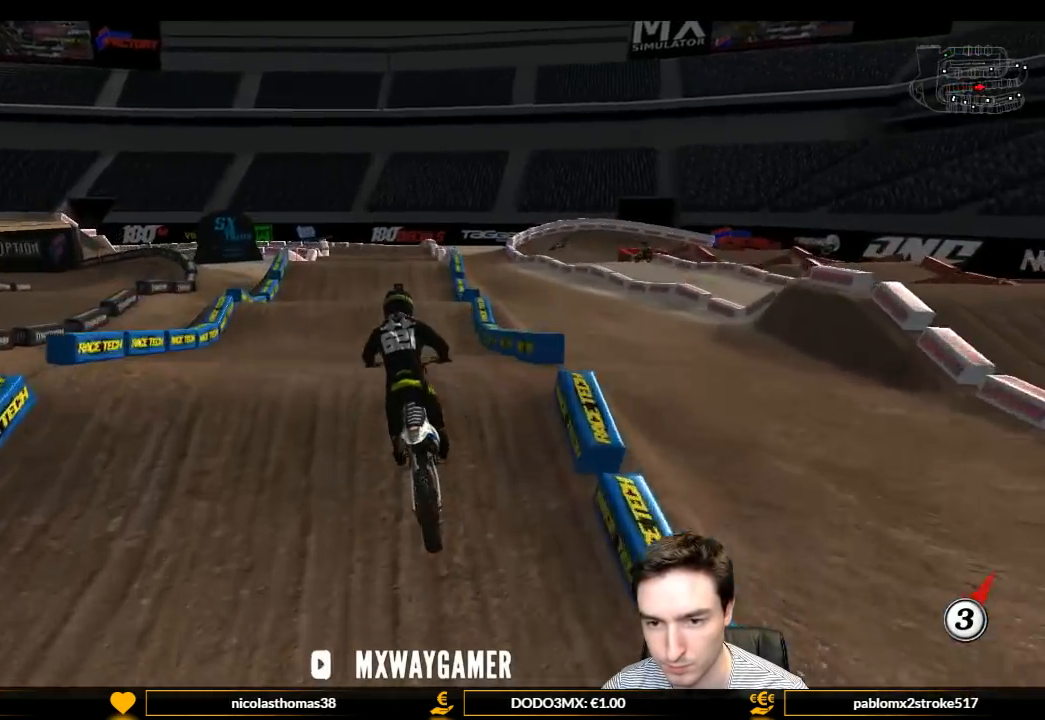
{"buttons": ["L1", "R2"], "left_stick": "center", "right_stick": "center", "events": [[133, "left_stick", "center"], [233, "L1", "down"]]}
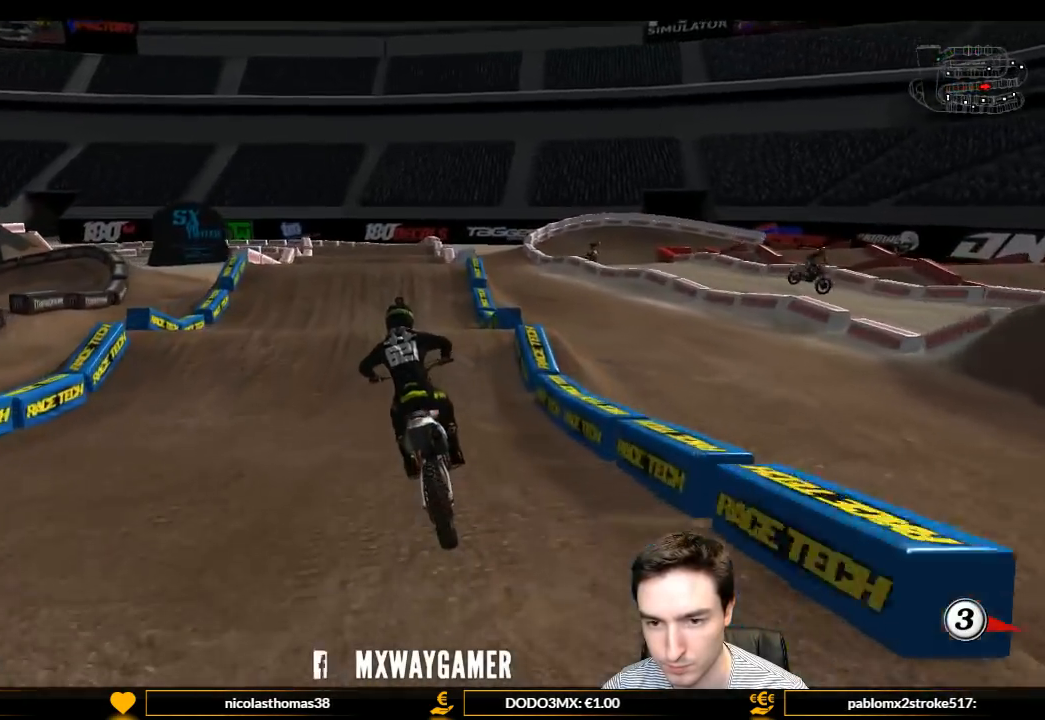
{"buttons": ["R2"], "left_stick": "down-left", "right_stick": "center", "events": [[367, "left_stick", "right"], [467, "L1", "up"], [467, "left_stick", "down-left"]]}
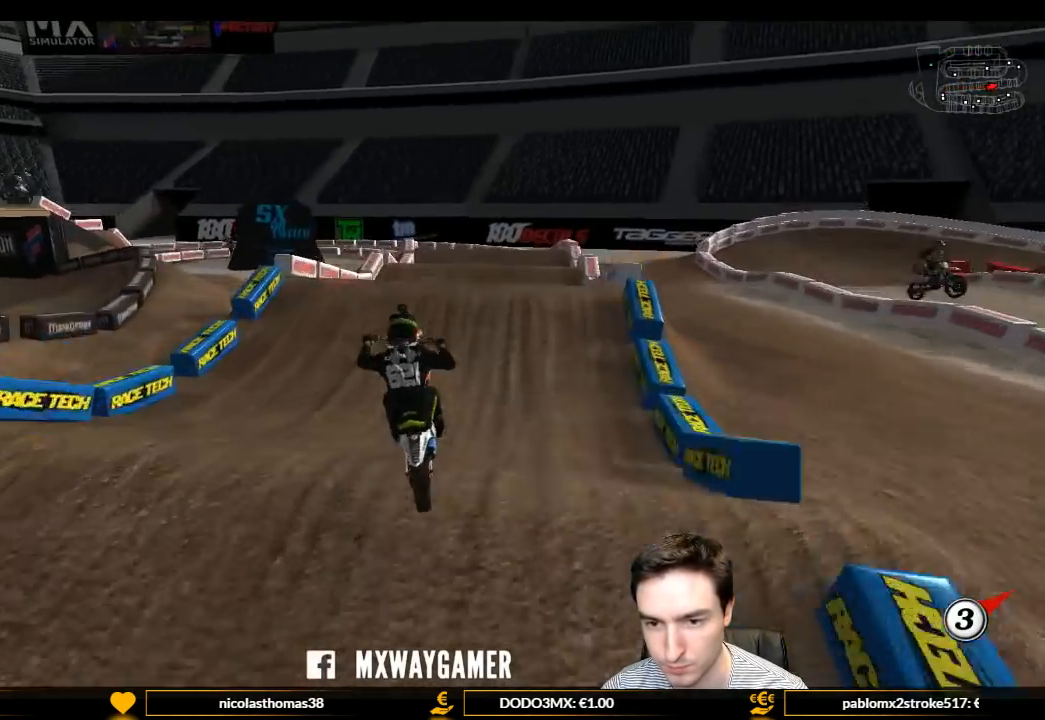
{"buttons": ["R2"], "left_stick": "up-left", "right_stick": "center", "events": [[100, "left_stick", "up-left"], [233, "R2", "up"], [500, "R2", "down"]]}
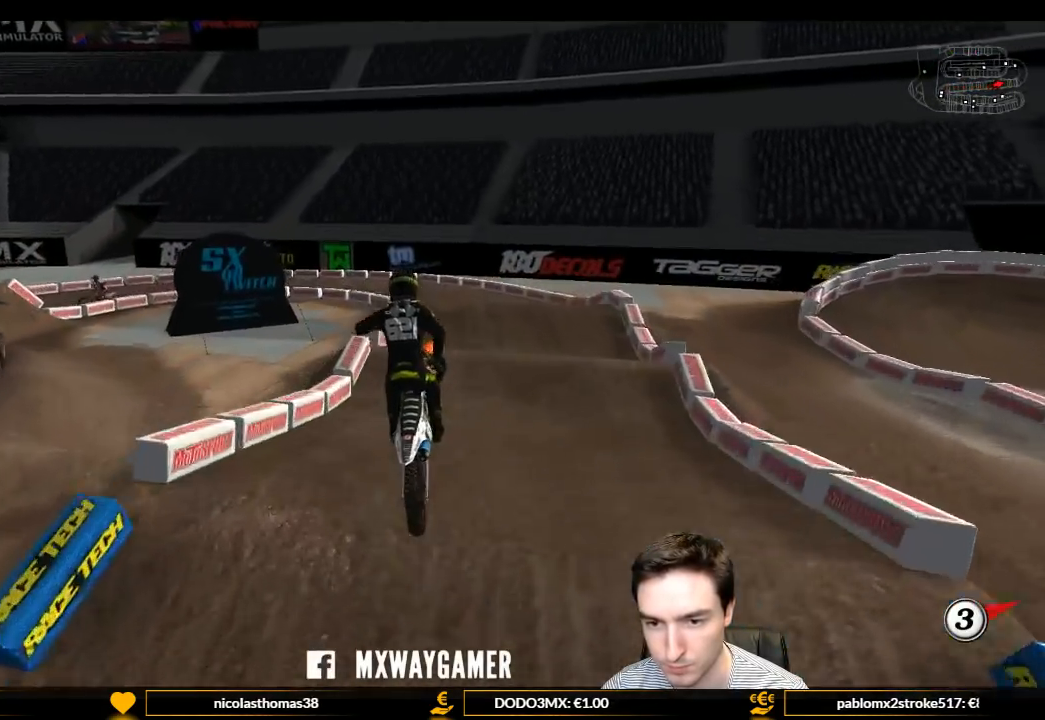
{"buttons": ["A"], "left_stick": "right", "right_stick": "center", "events": [[100, "left_stick", "up-right"], [300, "R2", "up"], [433, "A", "down"], [433, "left_stick", "right"]]}
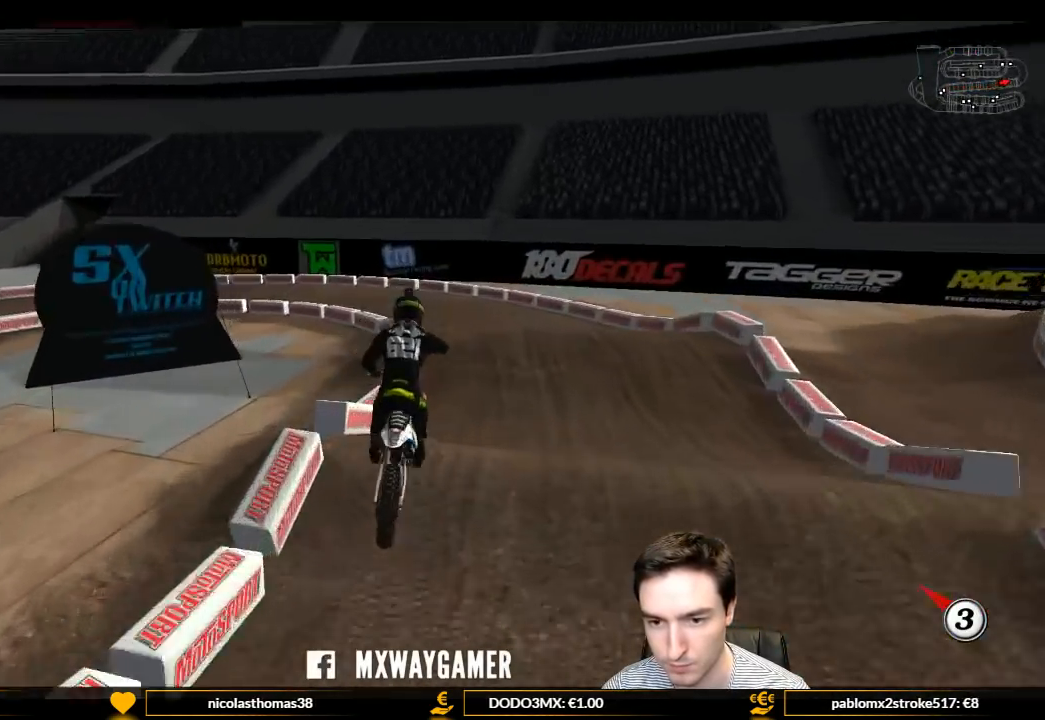
{"buttons": ["A", "L2"], "left_stick": "down-left", "right_stick": "center", "events": [[33, "A", "up"], [33, "L2", "down"], [33, "left_stick", "down"], [167, "L2", "up"], [167, "X", "down"], [233, "left_stick", "down-left"], [333, "A", "down"], [333, "X", "up"], [400, "L2", "down"]]}
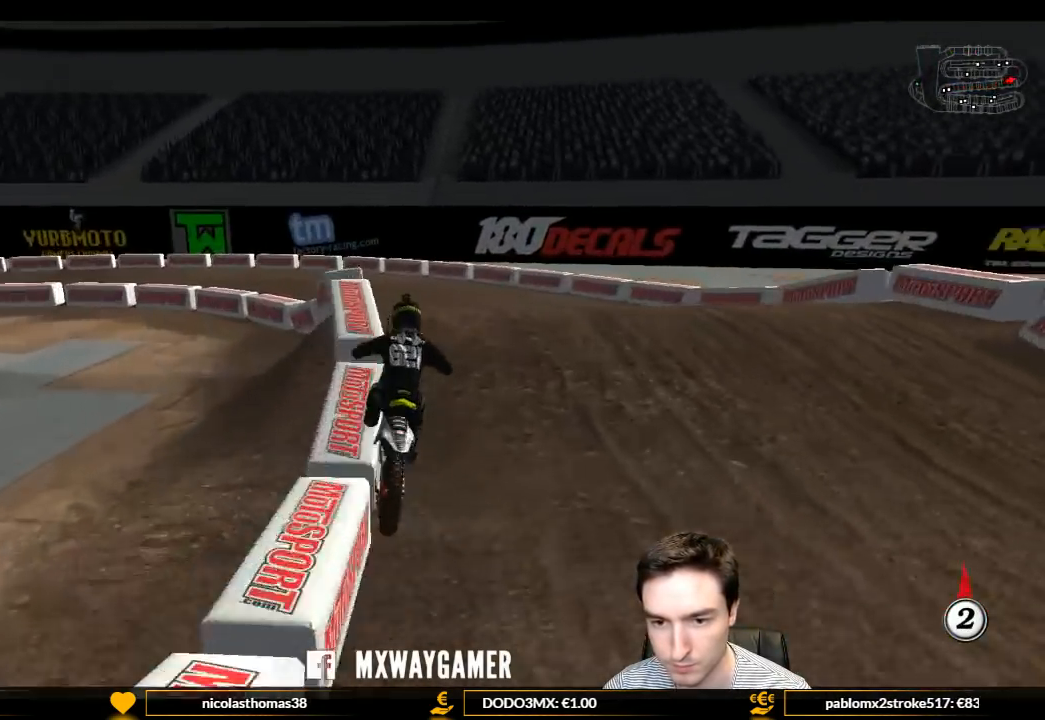
{"buttons": [], "left_stick": "down", "right_stick": "center", "events": [[267, "A", "up"], [267, "left_stick", "down"], [333, "L2", "up"]]}
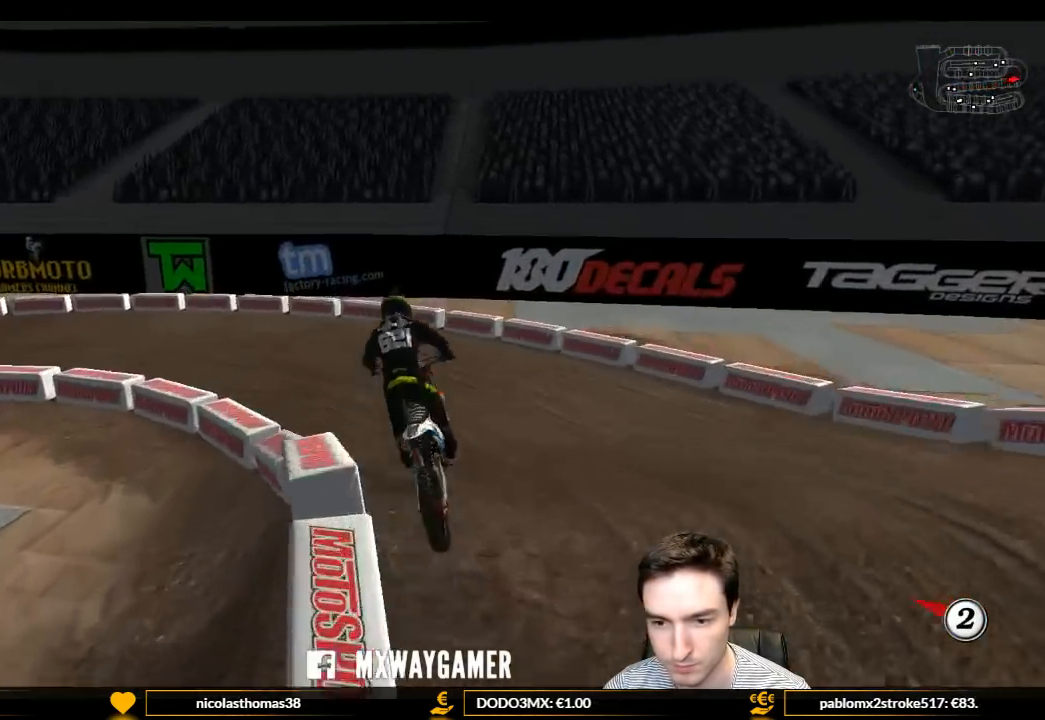
{"buttons": ["L1"], "left_stick": "center", "right_stick": "center", "events": [[67, "R2", "down"], [200, "left_stick", "down-left"], [267, "L1", "down"], [333, "R2", "up"], [400, "left_stick", "center"]]}
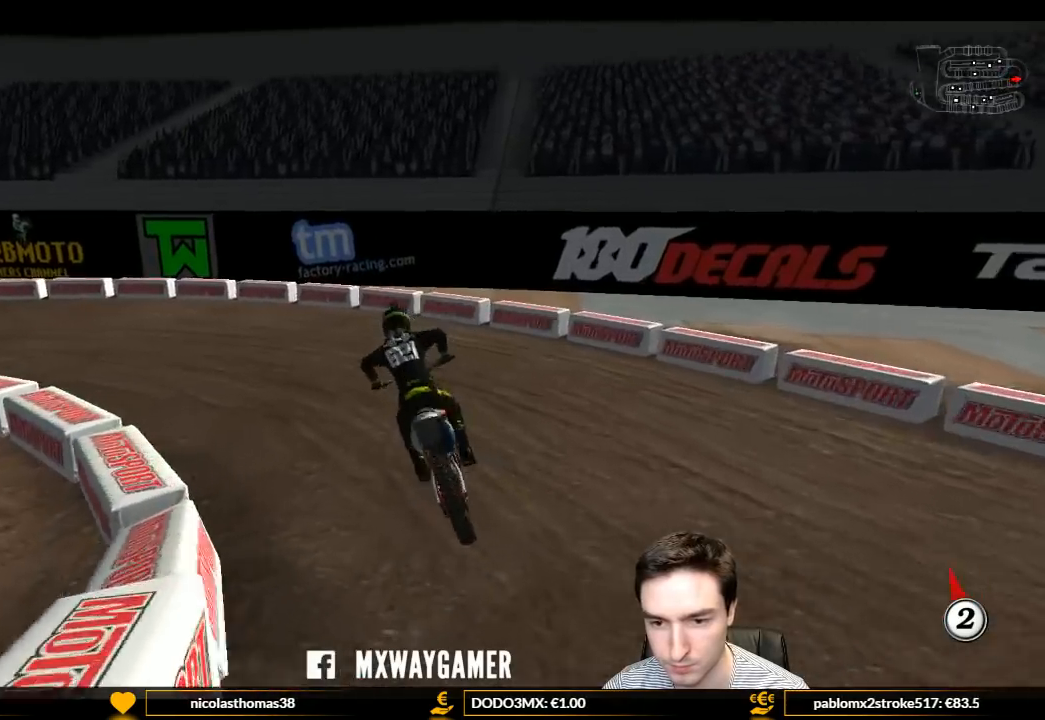
{"buttons": ["L1"], "left_stick": "center", "right_stick": "center", "events": [[67, "left_stick", "down-left"], [267, "left_stick", "center"], [333, "R2", "down"], [500, "R2", "up"]]}
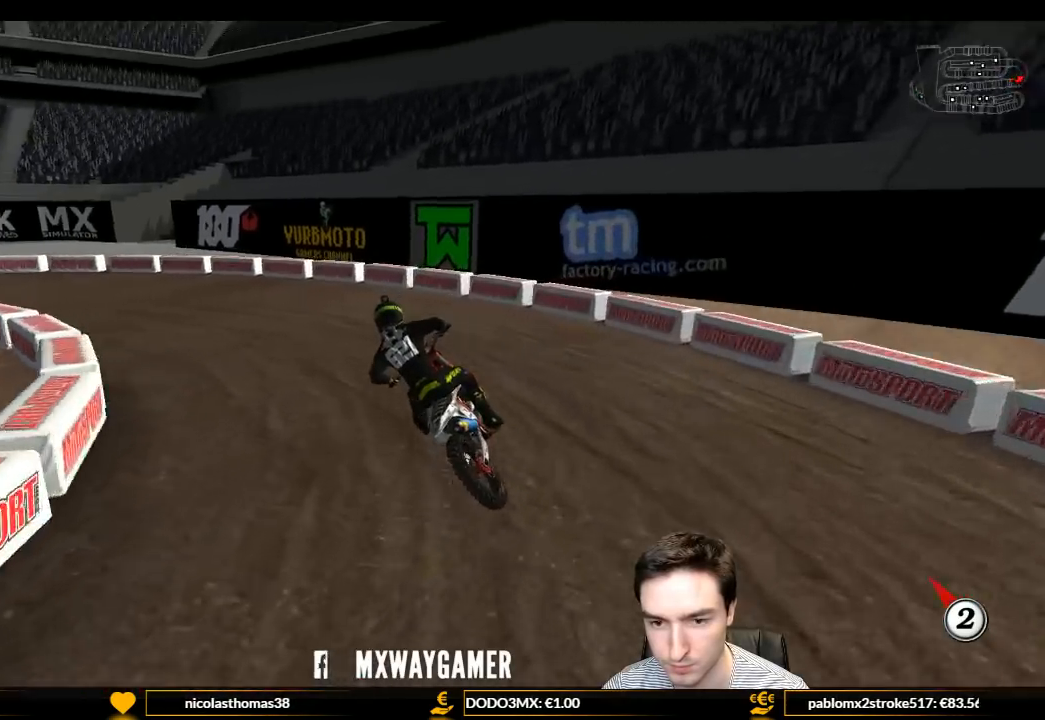
{"buttons": ["L1", "R2"], "left_stick": "center", "right_stick": "center", "events": [[100, "R2", "down"], [233, "R2", "up"], [367, "R2", "down"]]}
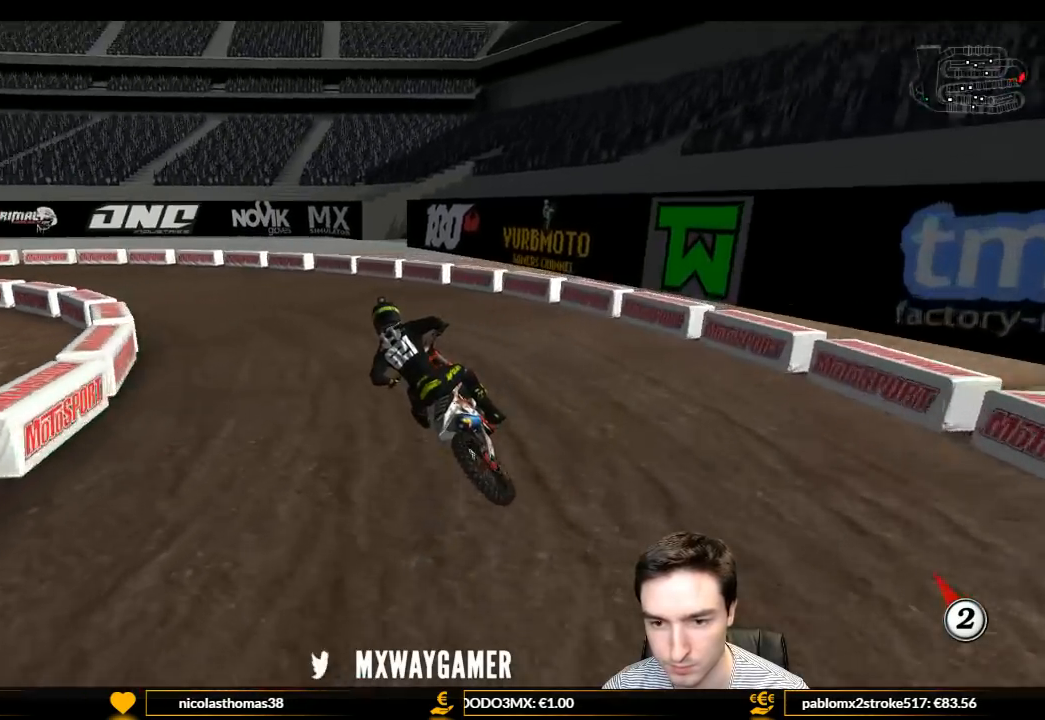
{"buttons": ["L1", "R2"], "left_stick": "center", "right_stick": "center", "events": []}
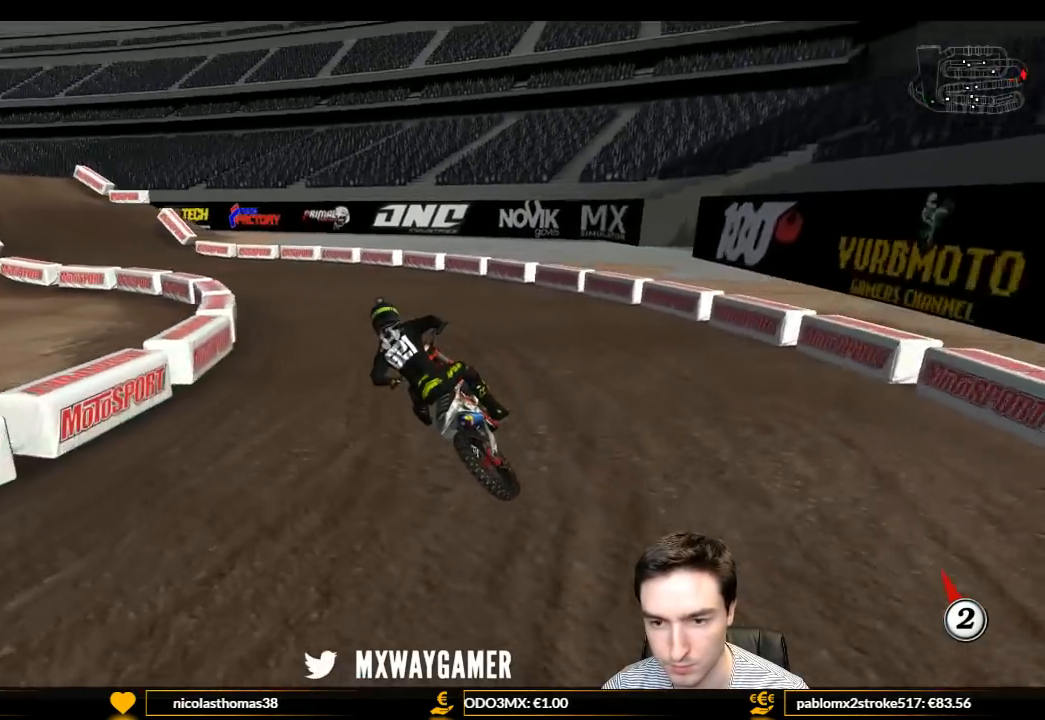
{"buttons": ["L1", "R2"], "left_stick": "center", "right_stick": "center", "events": [[133, "left_stick", "right"], [233, "left_stick", "center"]]}
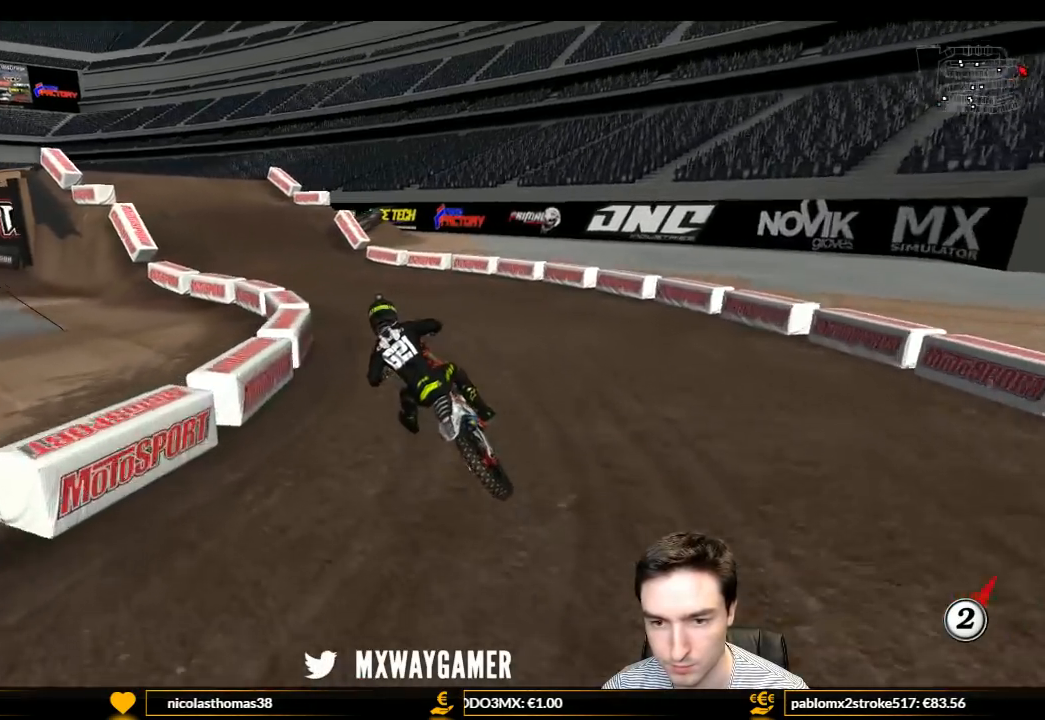
{"buttons": ["L1", "R2"], "left_stick": "right", "right_stick": "center", "events": [[400, "left_stick", "right"]]}
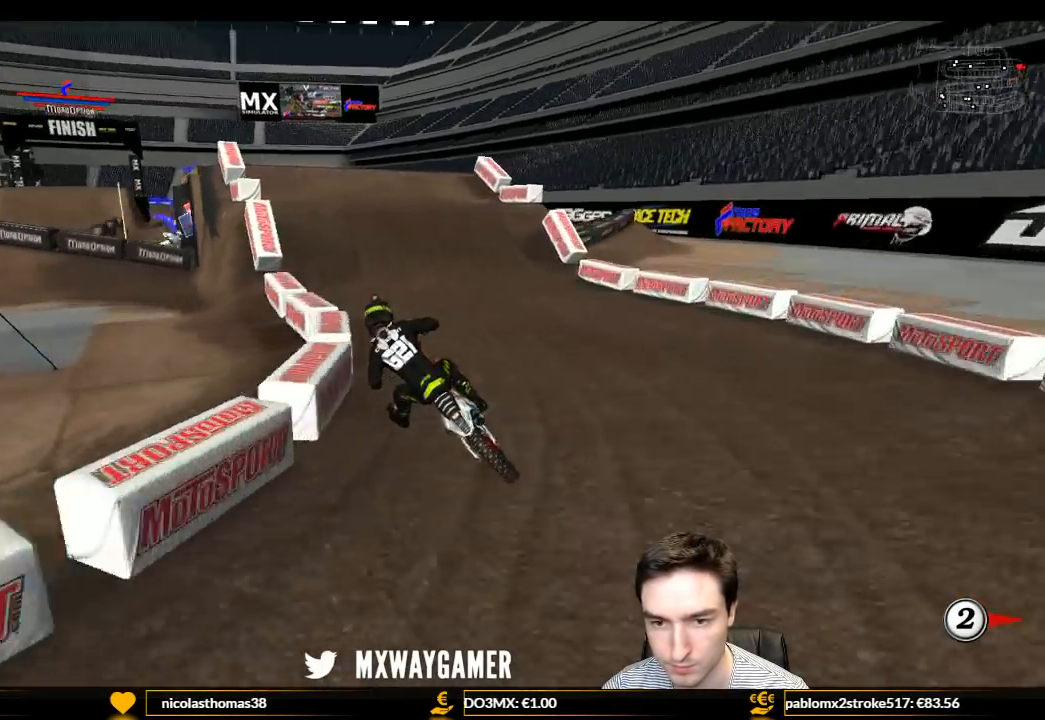
{"buttons": ["L1", "R2"], "left_stick": "right", "right_stick": "center", "events": [[100, "left_stick", "center"], [200, "B", "down"], [300, "B", "up"], [433, "left_stick", "right"]]}
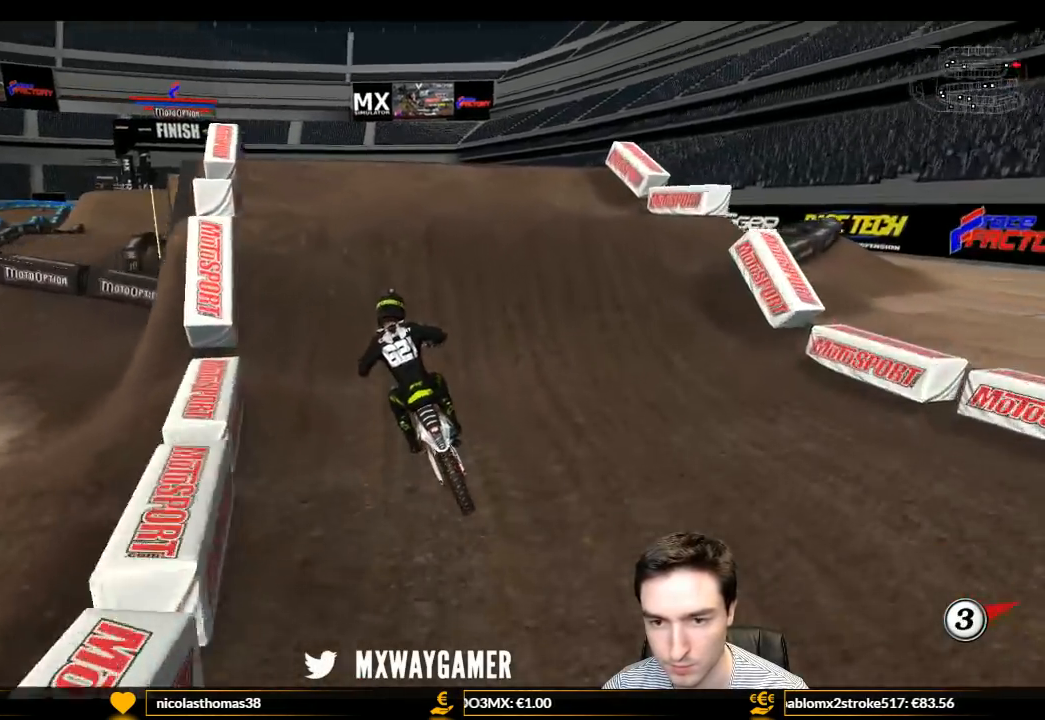
{"buttons": ["R2"], "left_stick": "left", "right_stick": "center", "events": [[267, "L1", "up"], [267, "R2", "up"], [267, "left_stick", "center"], [400, "R2", "down"], [400, "left_stick", "left"]]}
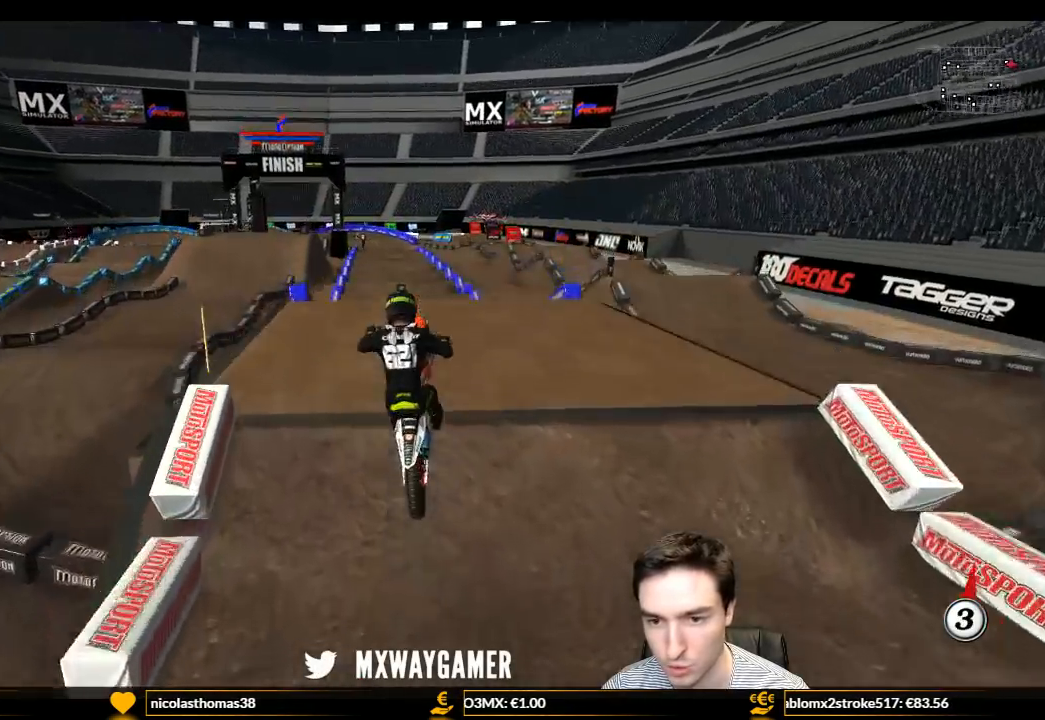
{"buttons": ["R2"], "left_stick": "down", "right_stick": "center", "events": [[33, "left_stick", "down"], [100, "R2", "up"], [233, "R2", "down"]]}